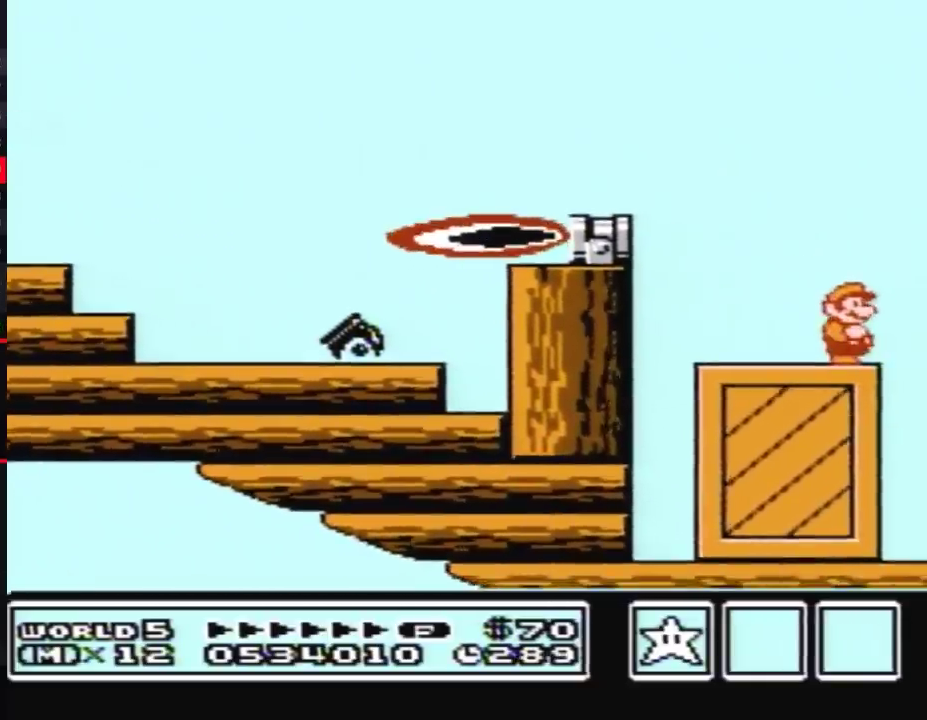
Gameplay with a controller (Nintendo layout); each line is a JSON object with the inputs held at the frame after it. "events" lists button and stick changes between this image and that frame as [ms after this image, input, new state], when the widget could be followed in between. Not read: L3 R3.
{"buttons": [], "events": [[283, "B", "down"], [383, "B", "up"]]}
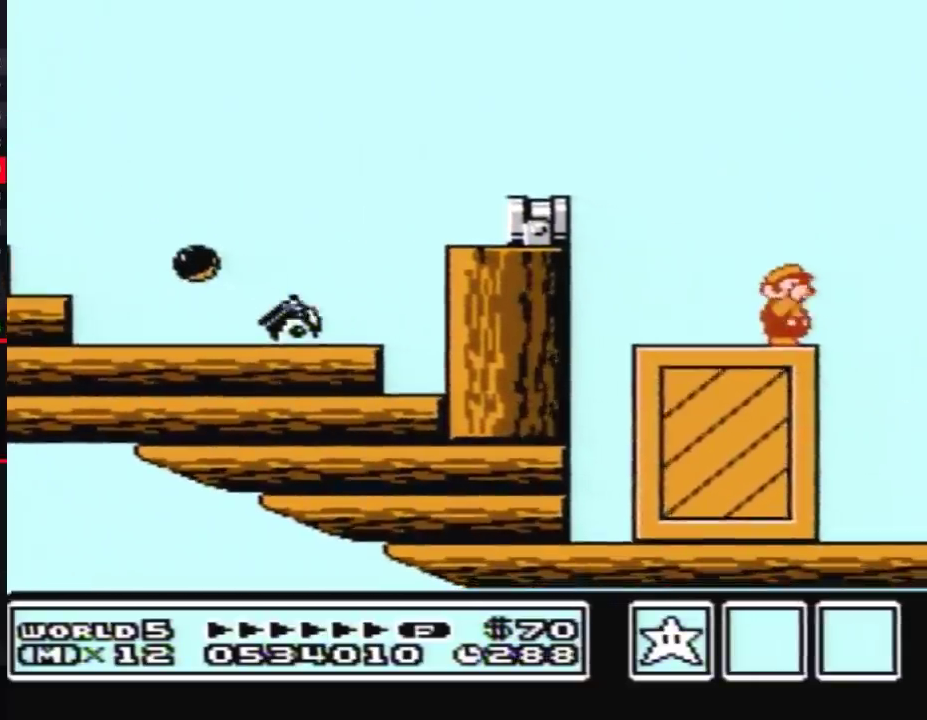
{"buttons": ["B", "DPAD_RIGHT"], "events": [[33, "B", "down"], [433, "DPAD_RIGHT", "down"]]}
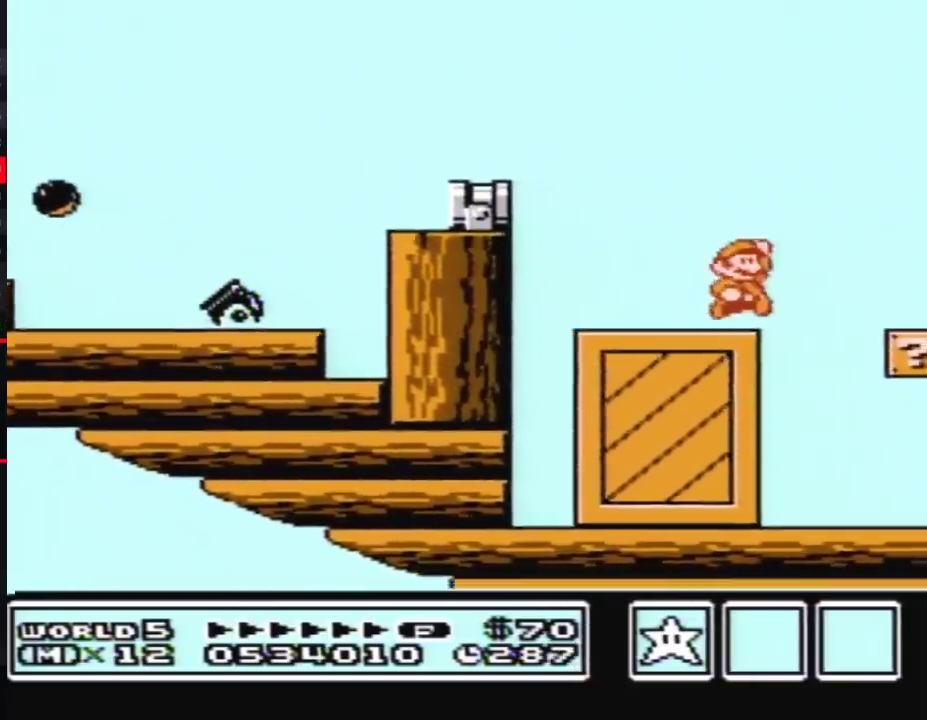
{"buttons": ["DPAD_RIGHT"], "events": [[33, "A", "down"], [250, "A", "up"], [250, "B", "up"]]}
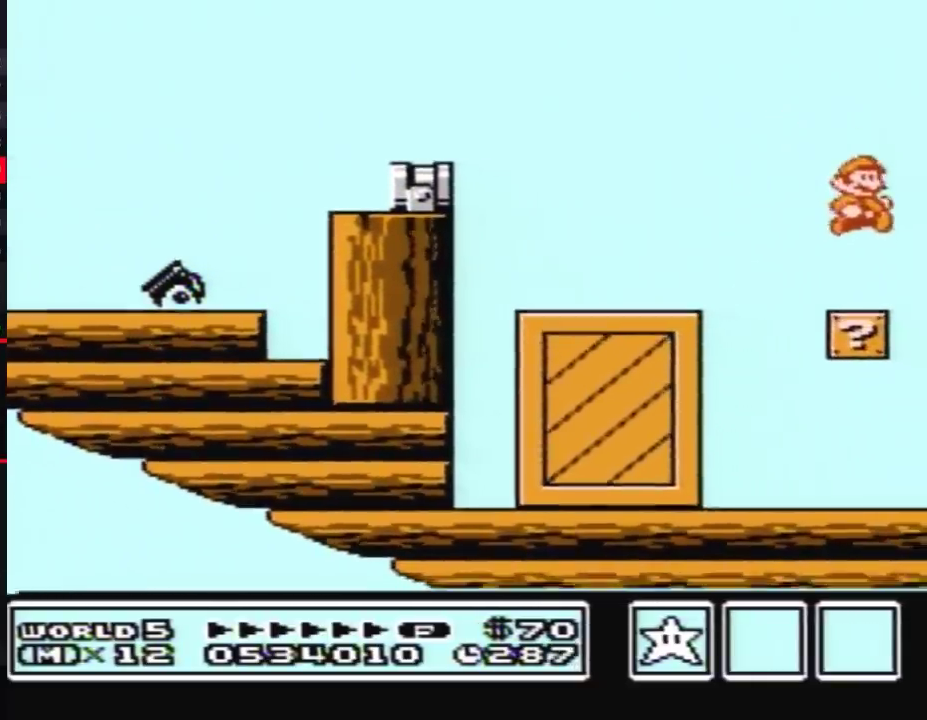
{"buttons": [], "events": [[33, "DPAD_RIGHT", "up"], [117, "DPAD_LEFT", "down"], [350, "DPAD_LEFT", "up"]]}
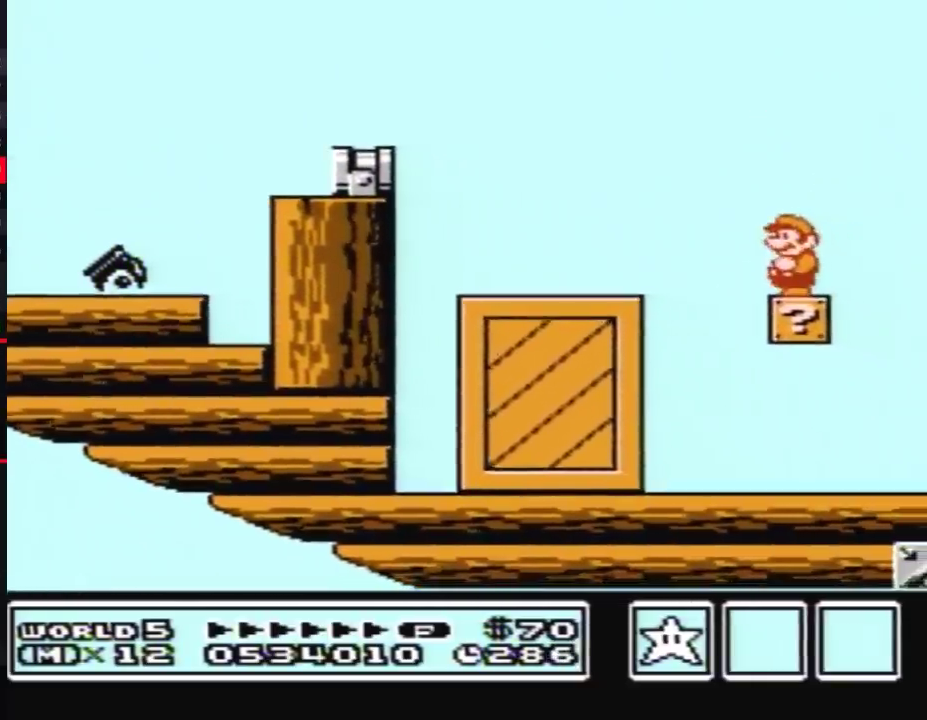
{"buttons": [], "events": []}
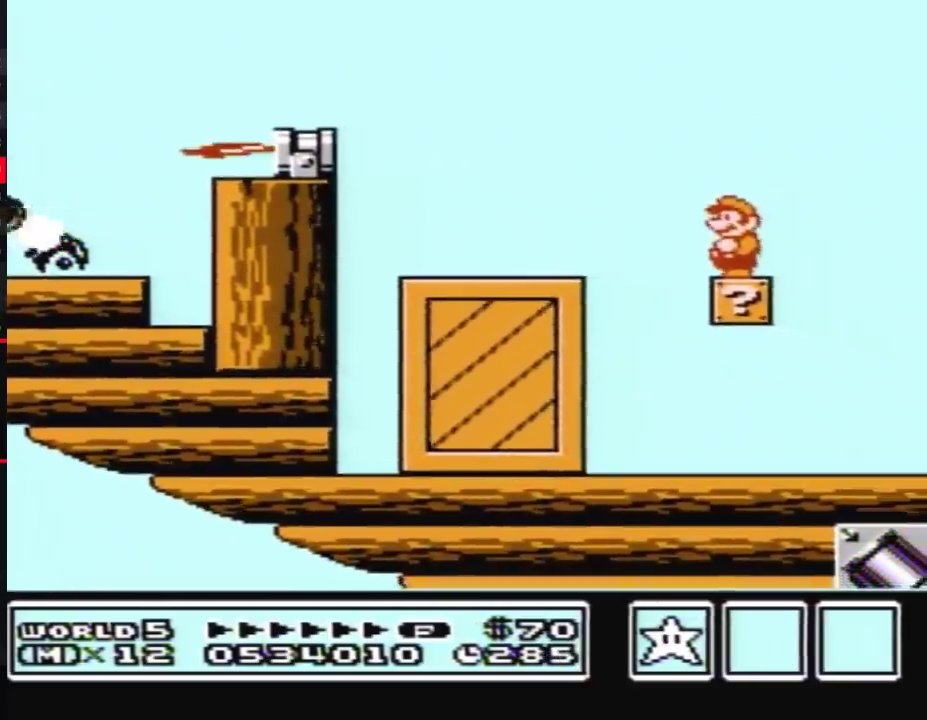
{"buttons": [], "events": []}
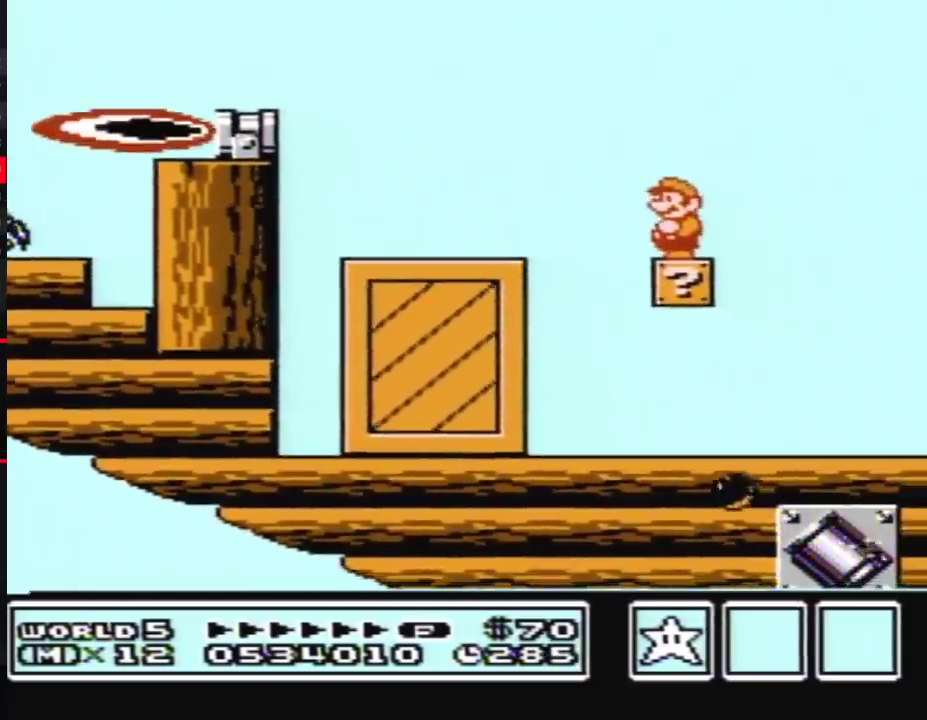
{"buttons": [], "events": []}
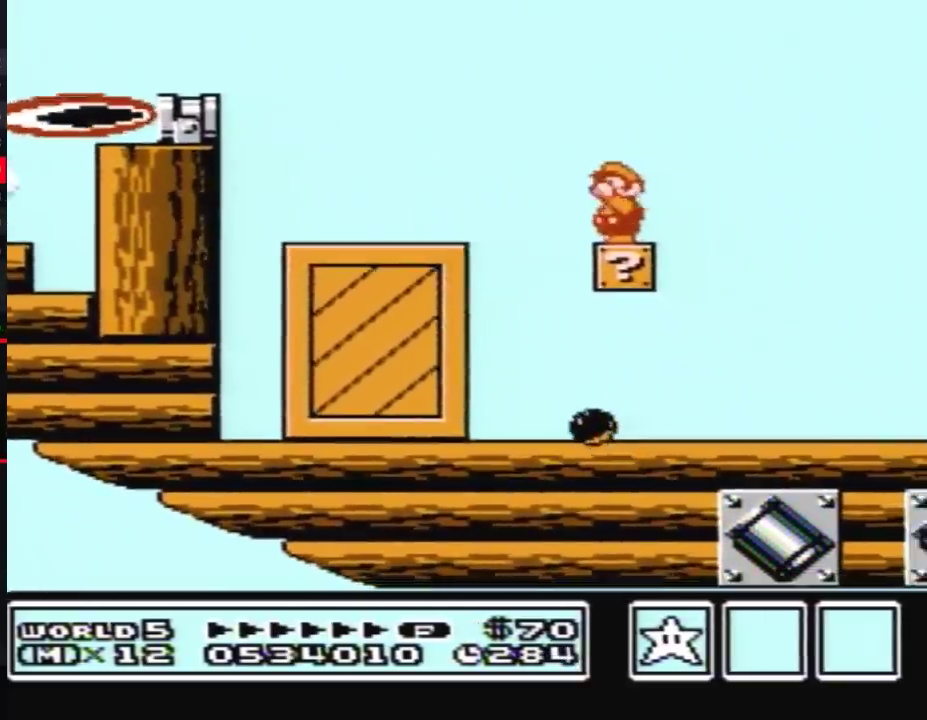
{"buttons": ["B"], "events": [[133, "B", "down"], [217, "B", "up"], [350, "B", "down"]]}
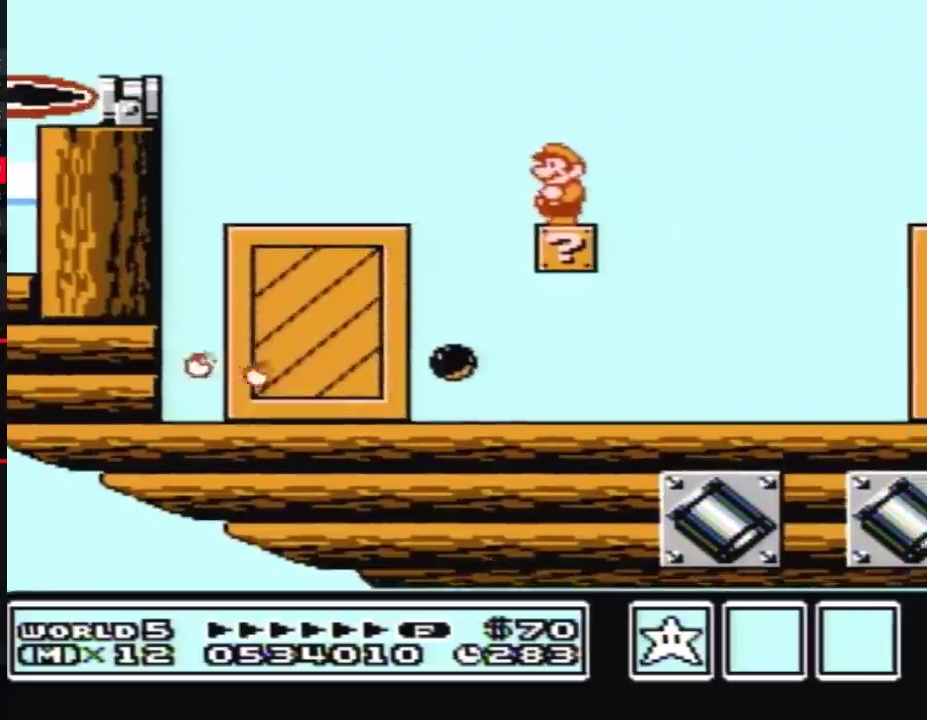
{"buttons": ["A", "B", "DPAD_RIGHT"], "events": [[283, "DPAD_RIGHT", "down"], [500, "A", "down"]]}
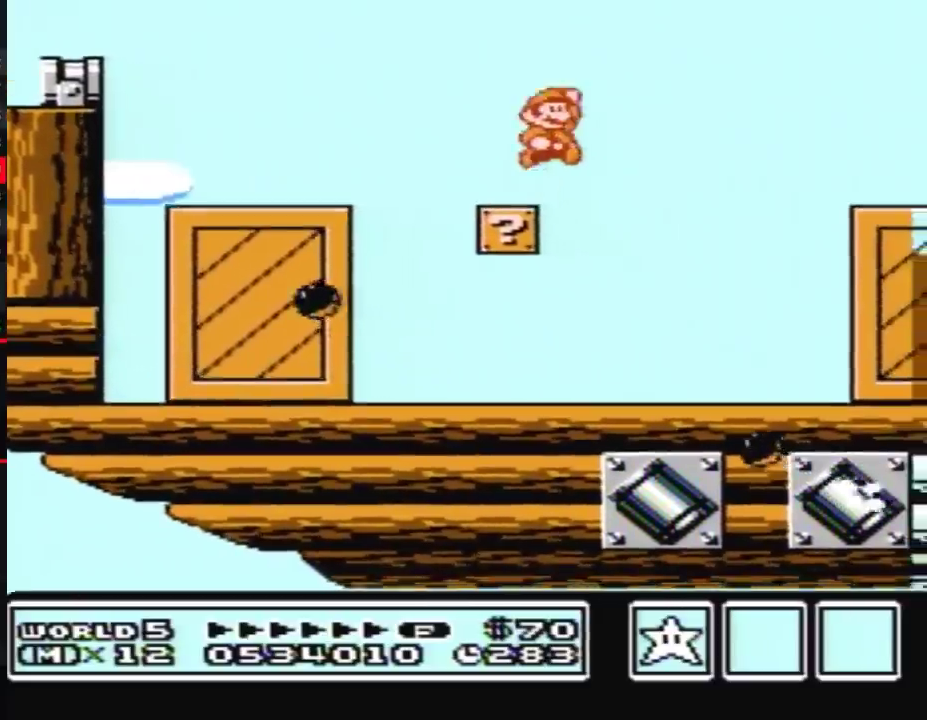
{"buttons": ["A", "B", "DPAD_RIGHT"], "events": [[283, "DPAD_RIGHT", "up"], [383, "DPAD_RIGHT", "down"]]}
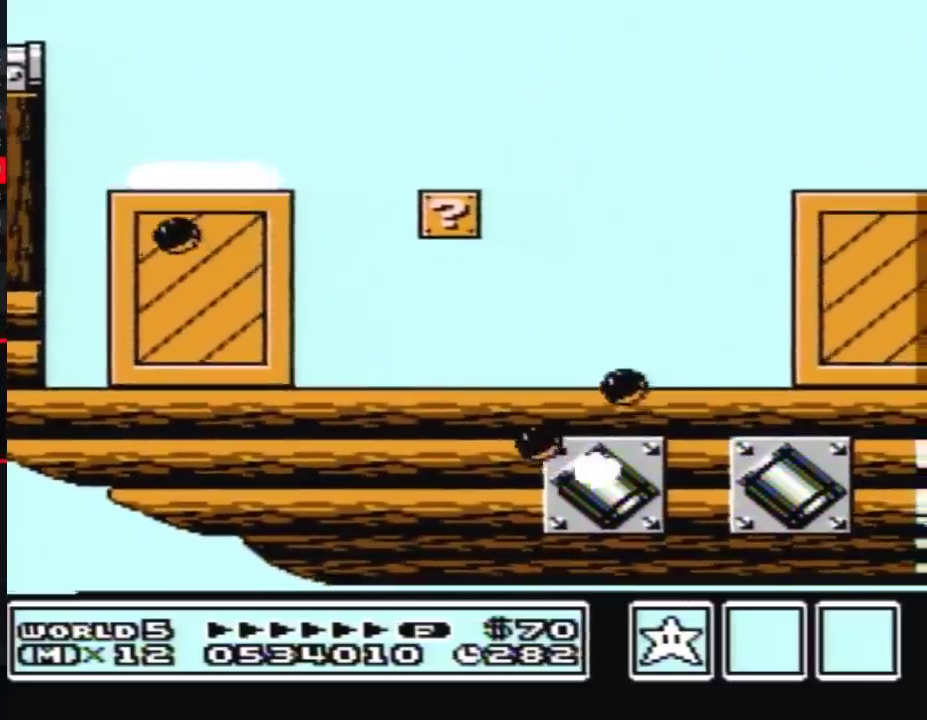
{"buttons": ["DPAD_RIGHT"], "events": [[150, "A", "up"], [183, "B", "up"]]}
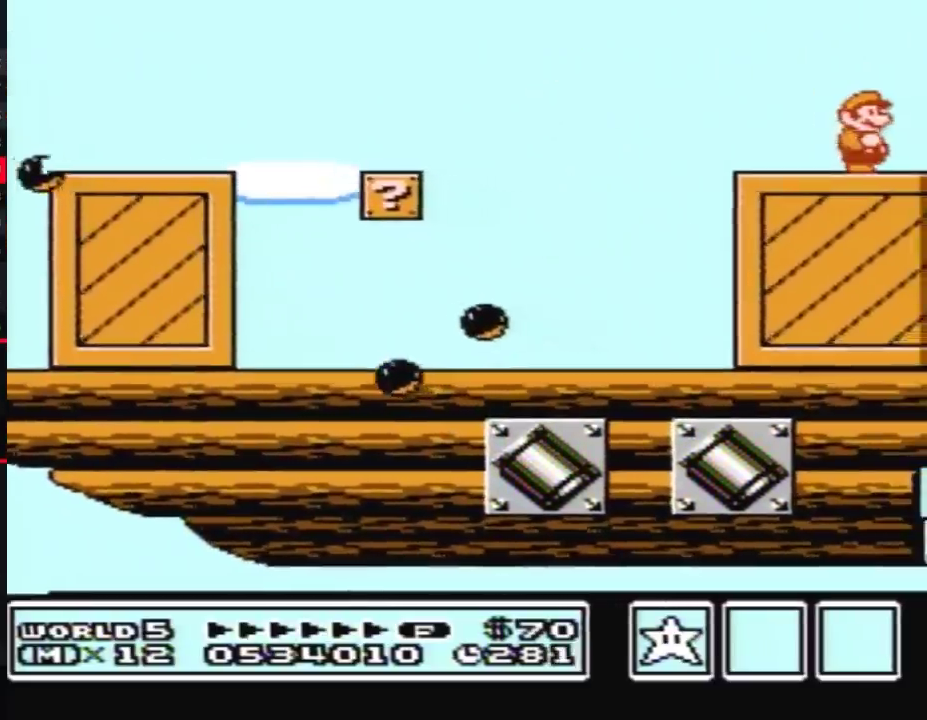
{"buttons": ["DPAD_RIGHT"], "events": [[183, "B", "down"], [250, "B", "up"], [333, "B", "down"], [383, "B", "up"], [433, "B", "down"], [500, "B", "up"]]}
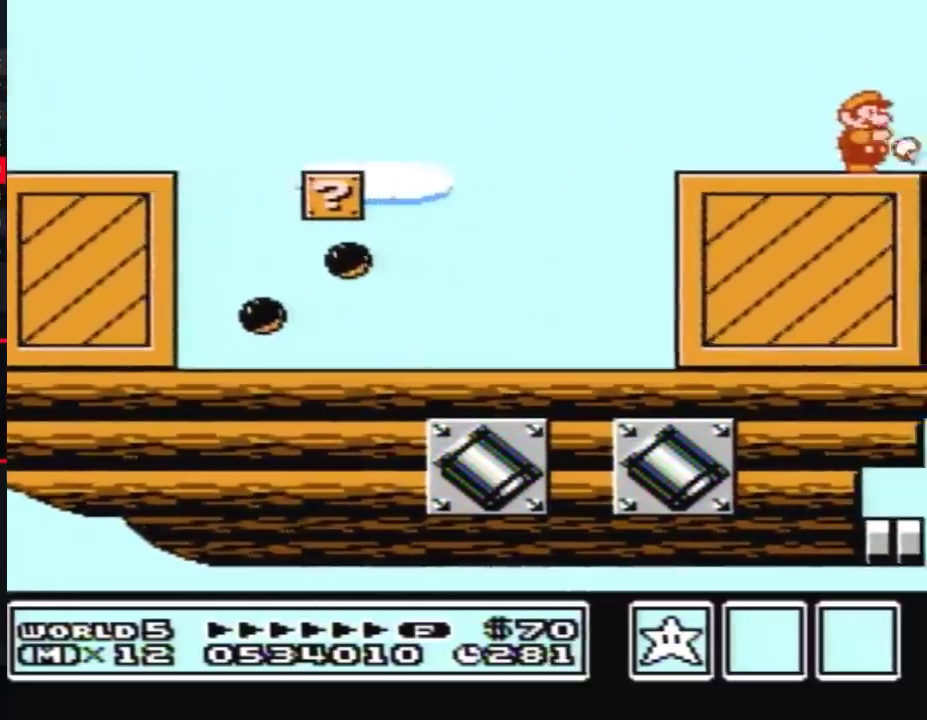
{"buttons": ["DPAD_RIGHT"], "events": [[67, "B", "down"], [217, "B", "up"], [383, "B", "down"], [433, "B", "up"]]}
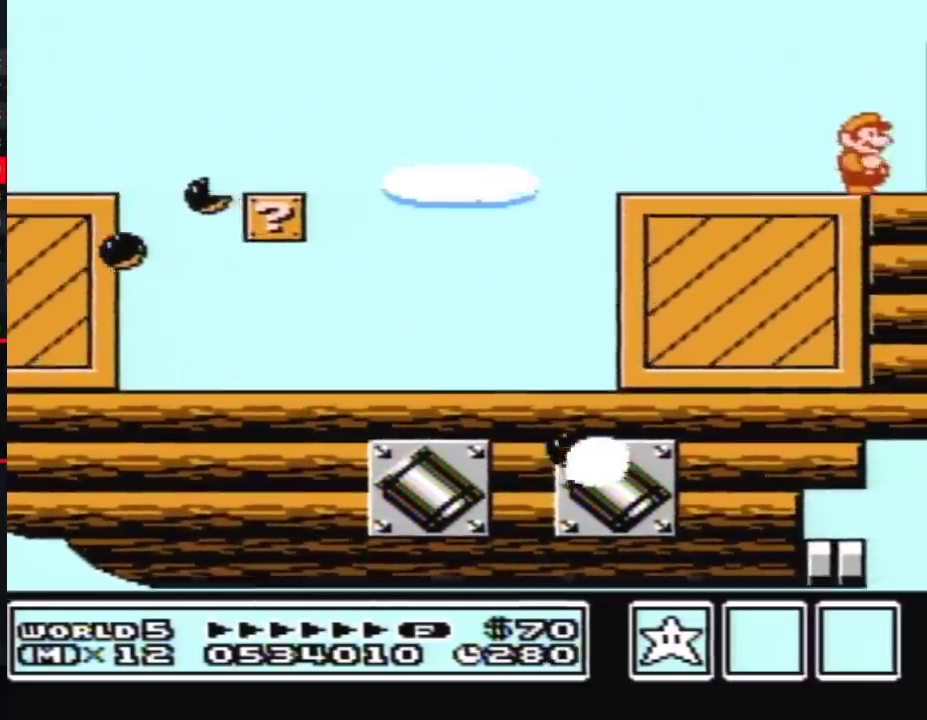
{"buttons": ["A", "B", "DPAD_RIGHT"], "events": [[367, "B", "down"], [433, "A", "down"]]}
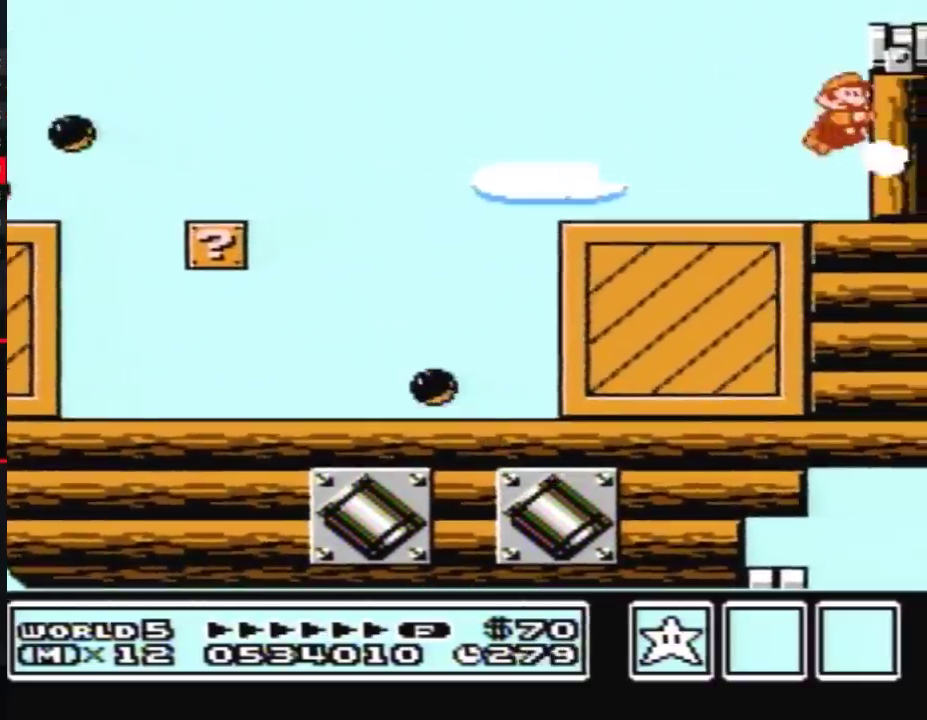
{"buttons": ["DPAD_LEFT"], "events": [[283, "A", "up"], [283, "B", "up"], [433, "DPAD_RIGHT", "up"], [500, "DPAD_LEFT", "down"]]}
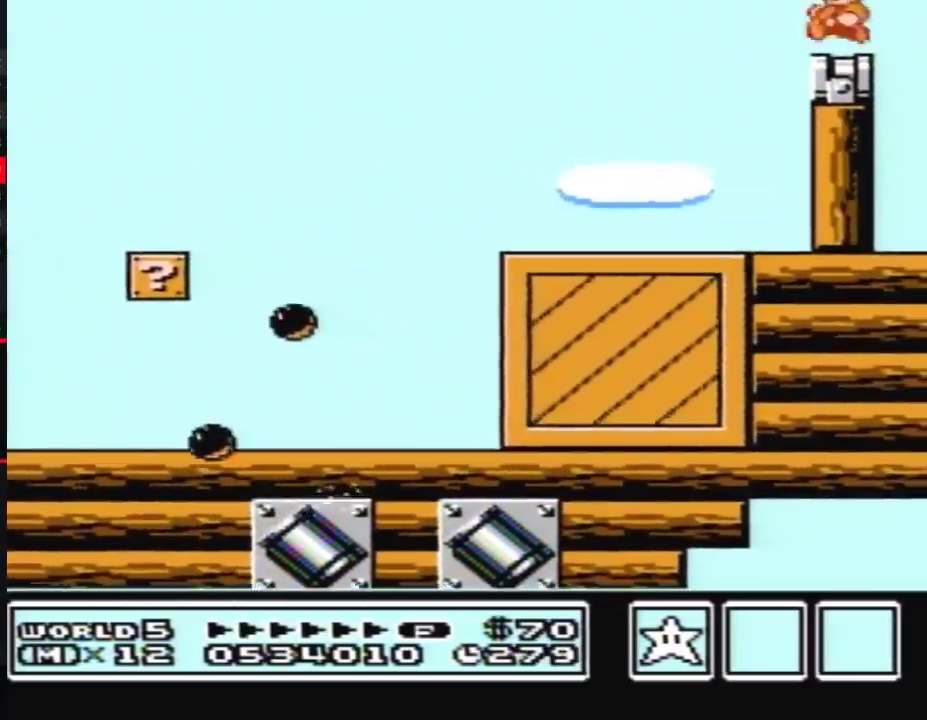
{"buttons": [], "events": [[83, "DPAD_LEFT", "up"]]}
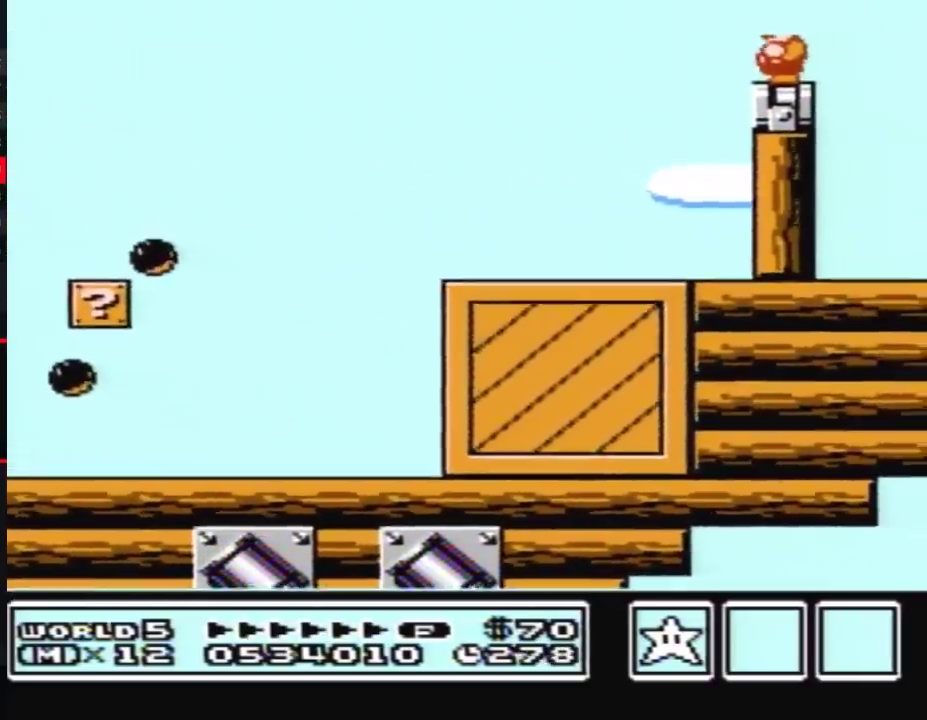
{"buttons": [], "events": [[317, "B", "down"], [500, "B", "up"]]}
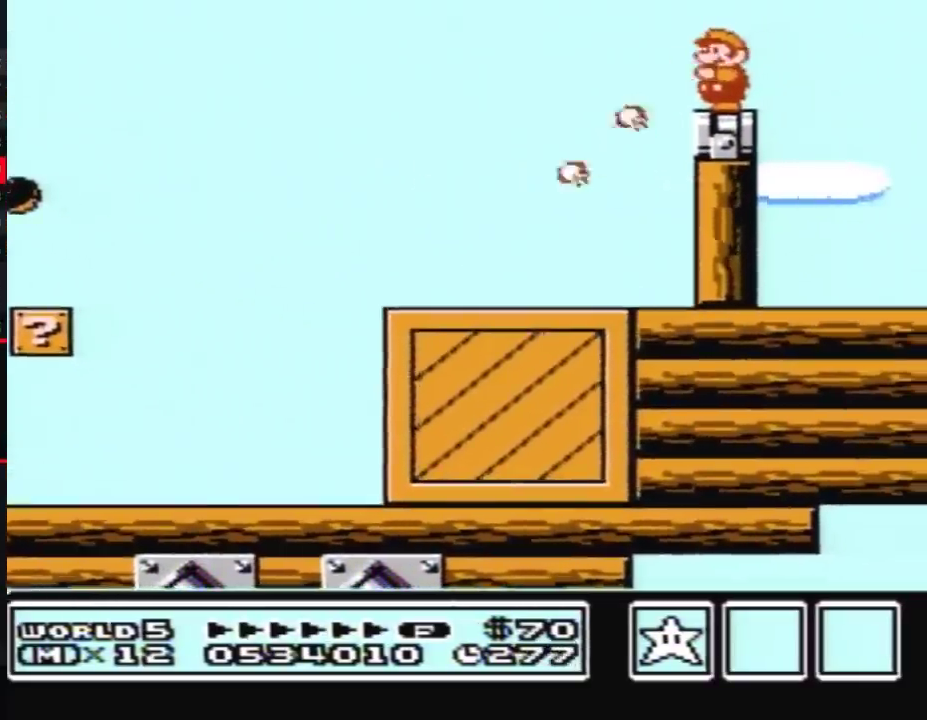
{"buttons": [], "events": []}
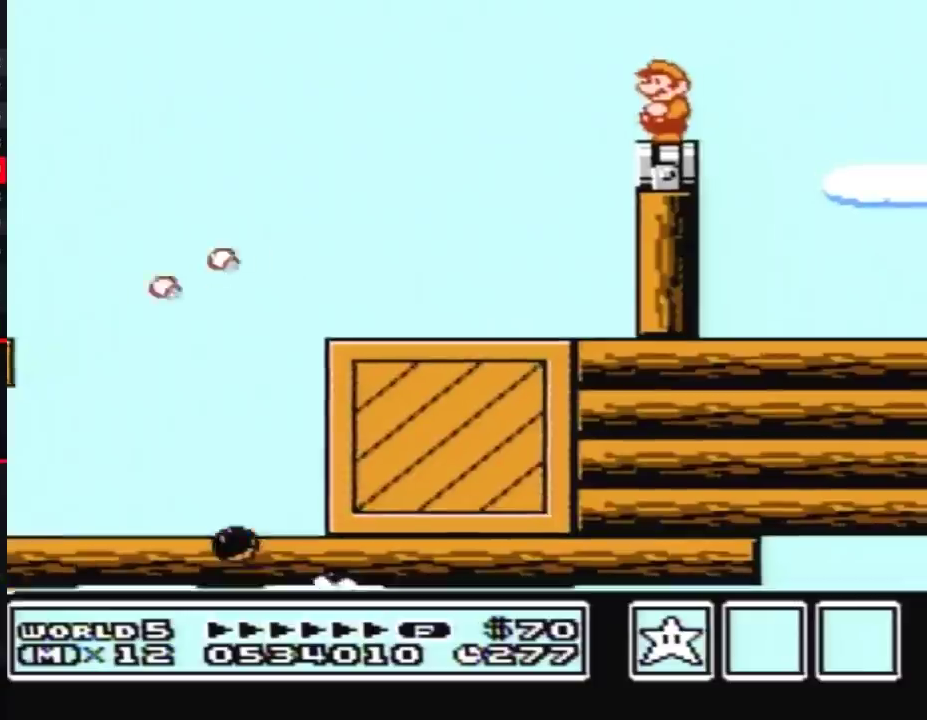
{"buttons": [], "events": []}
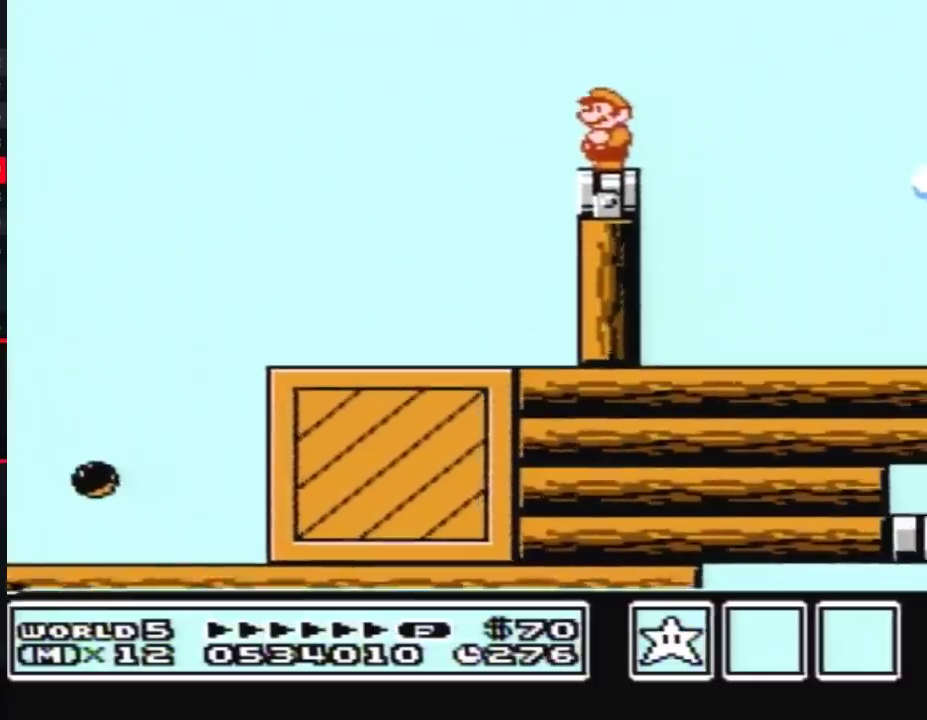
{"buttons": ["B", "DPAD_LEFT"], "events": [[367, "DPAD_LEFT", "down"], [400, "B", "down"]]}
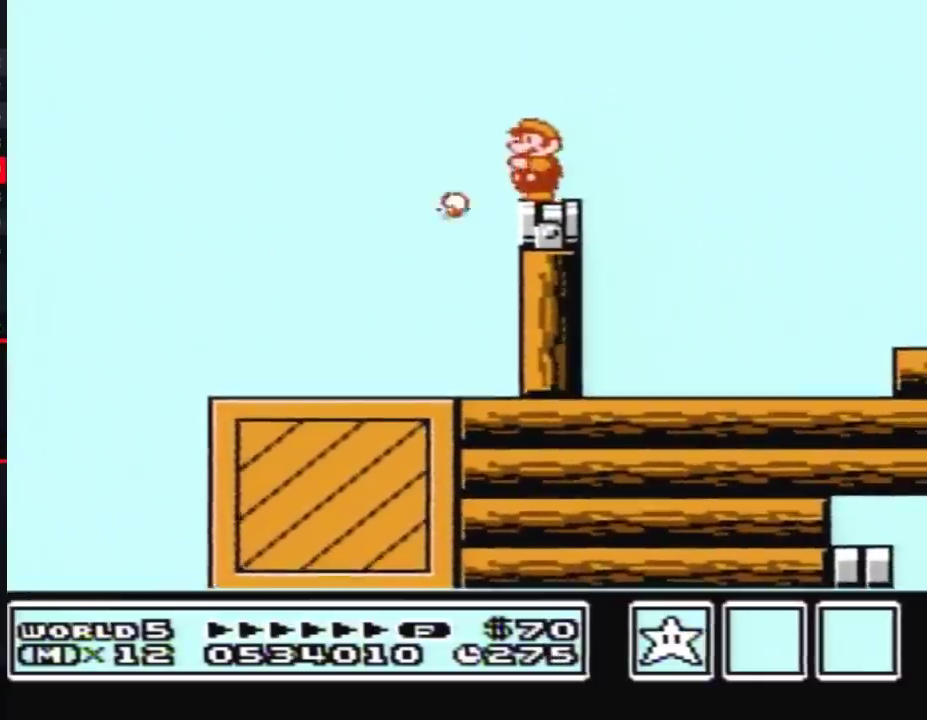
{"buttons": ["B"], "events": [[33, "DPAD_LEFT", "up"], [150, "DPAD_DOWN", "down"], [283, "DPAD_DOWN", "up"], [383, "DPAD_DOWN", "down"], [467, "DPAD_DOWN", "up"]]}
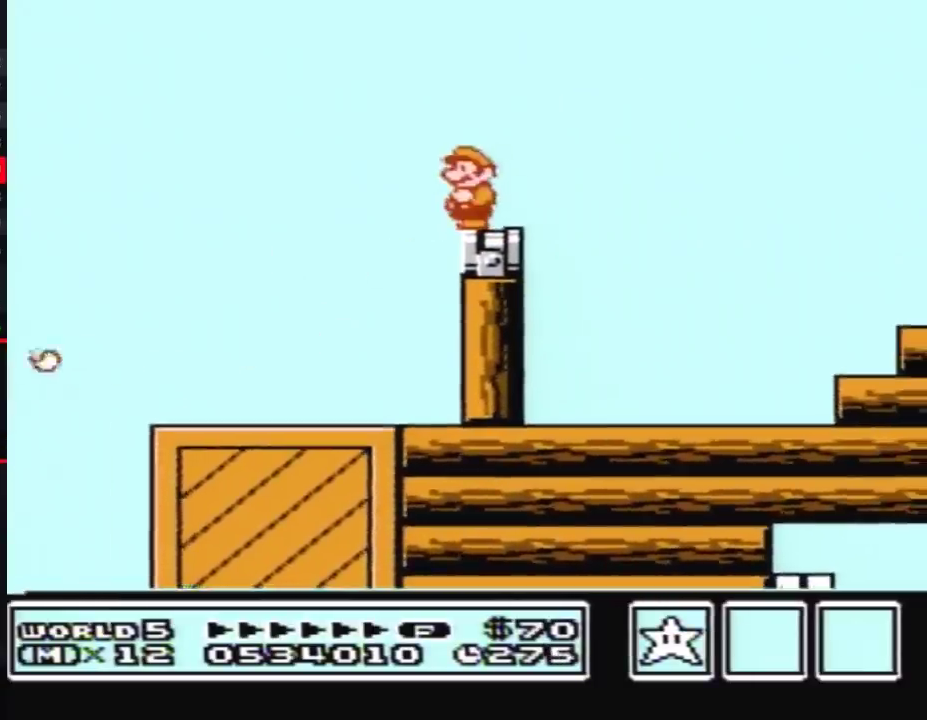
{"buttons": ["B", "DPAD_RIGHT"], "events": [[400, "DPAD_RIGHT", "down"]]}
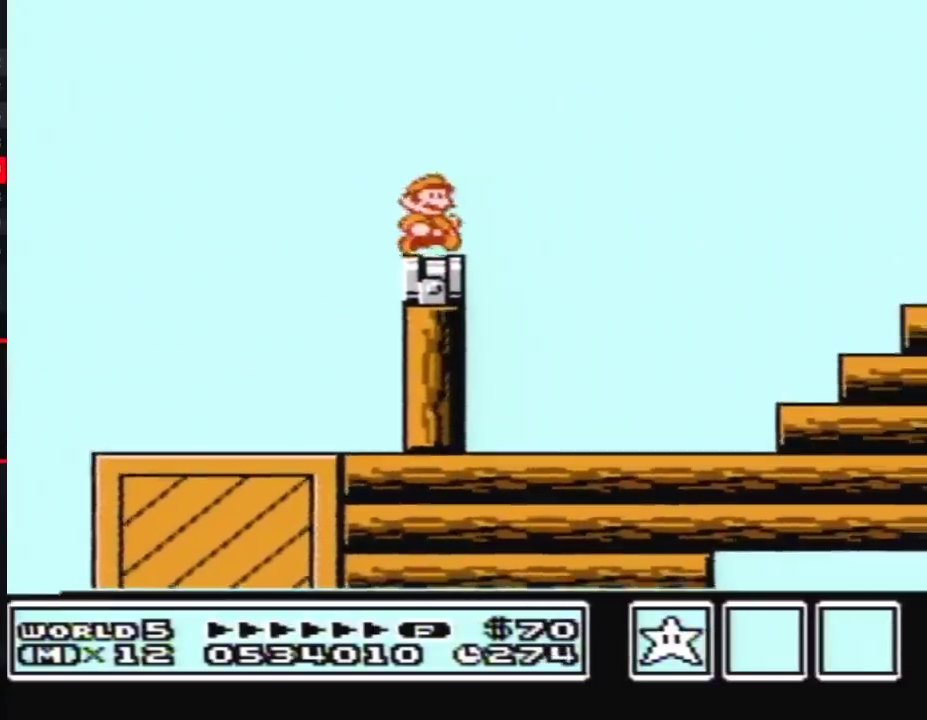
{"buttons": ["A", "B", "DPAD_RIGHT"], "events": [[217, "A", "down"]]}
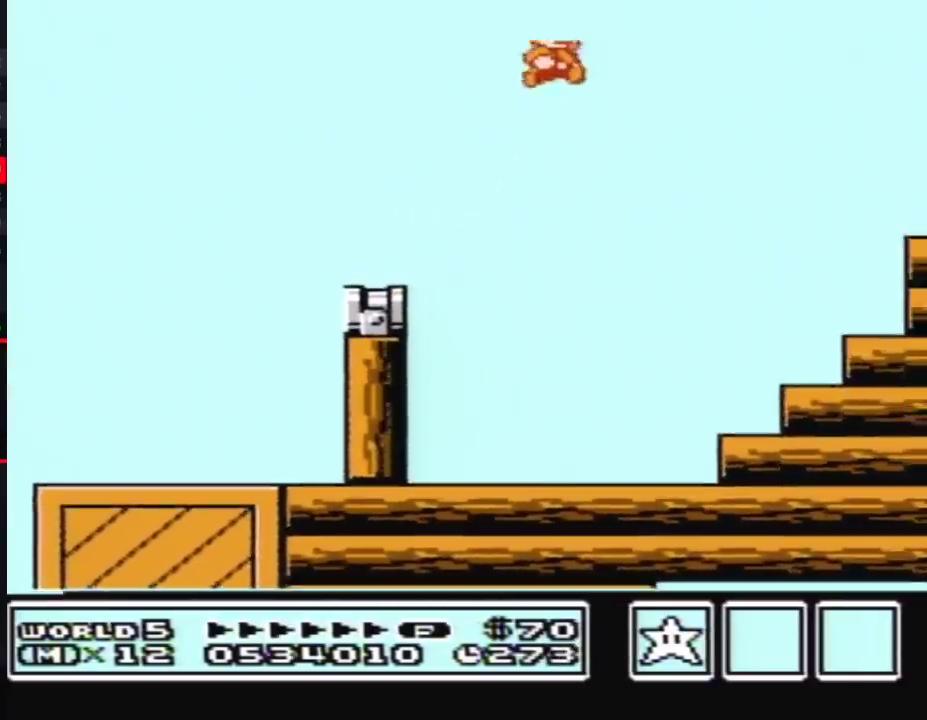
{"buttons": ["B", "DPAD_RIGHT"], "events": [[183, "DPAD_RIGHT", "up"], [283, "DPAD_RIGHT", "down"], [400, "A", "up"]]}
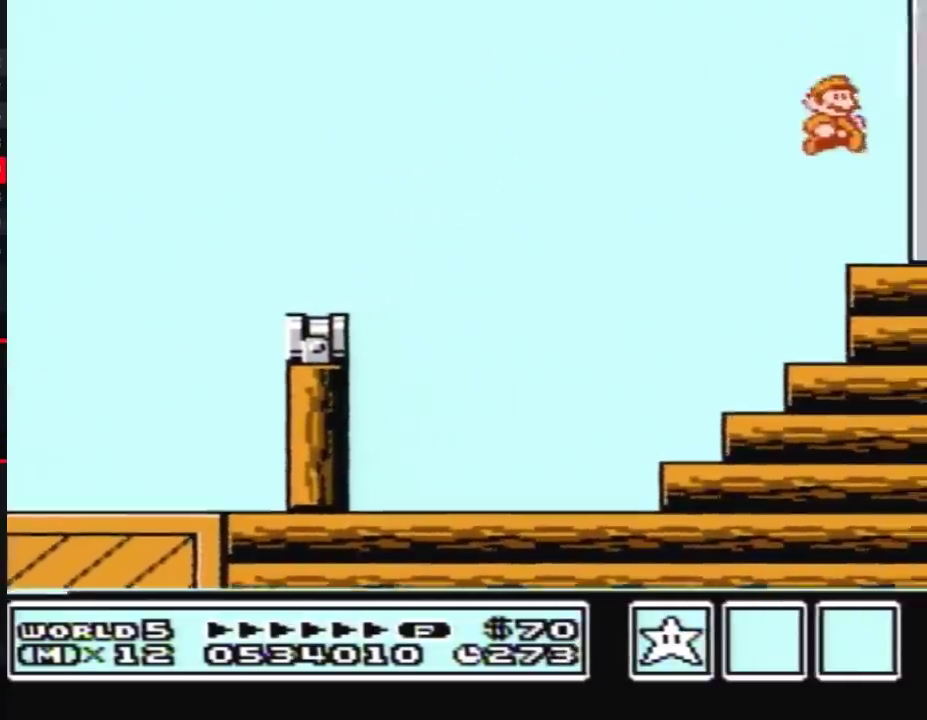
{"buttons": ["B", "DPAD_RIGHT"], "events": [[67, "B", "up"], [283, "B", "down"], [317, "B", "up"], [367, "B", "down"], [433, "B", "up"], [500, "B", "down"]]}
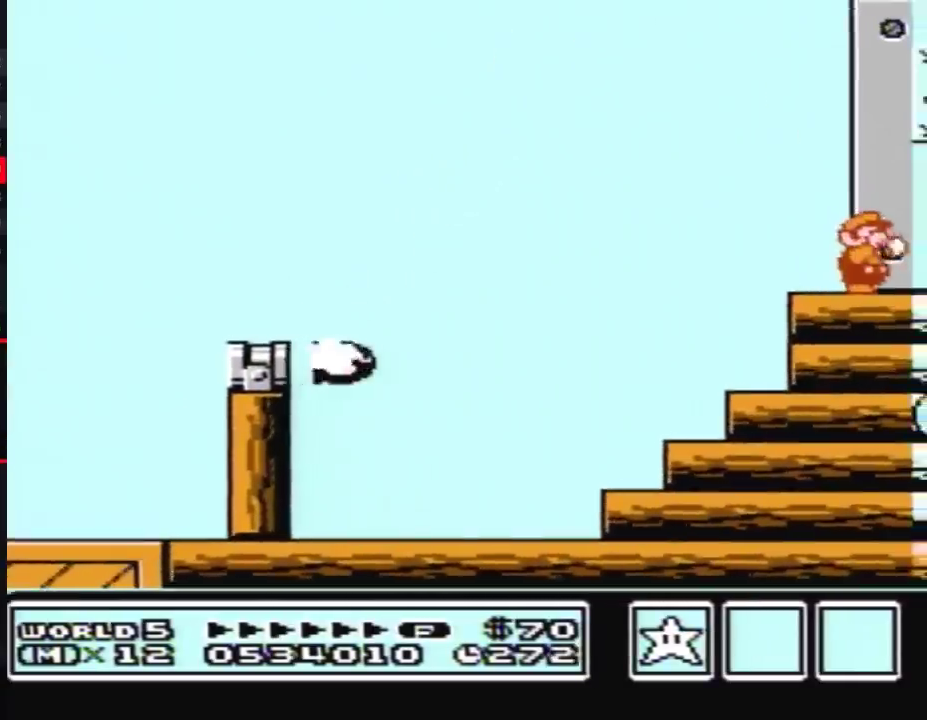
{"buttons": ["B", "DPAD_RIGHT"], "events": [[33, "B", "up"], [100, "B", "down"], [133, "B", "up"], [217, "B", "down"], [250, "B", "up"], [283, "B", "down"], [350, "B", "up"], [400, "B", "down"], [467, "B", "up"], [500, "B", "down"]]}
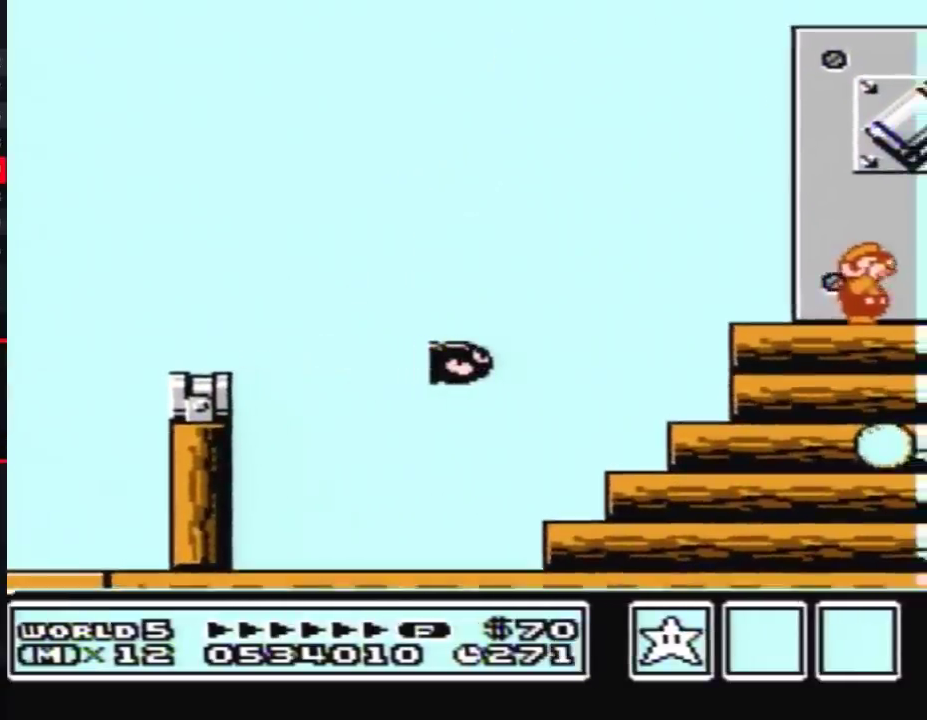
{"buttons": ["B", "DPAD_RIGHT"], "events": [[67, "B", "up"], [367, "B", "down"]]}
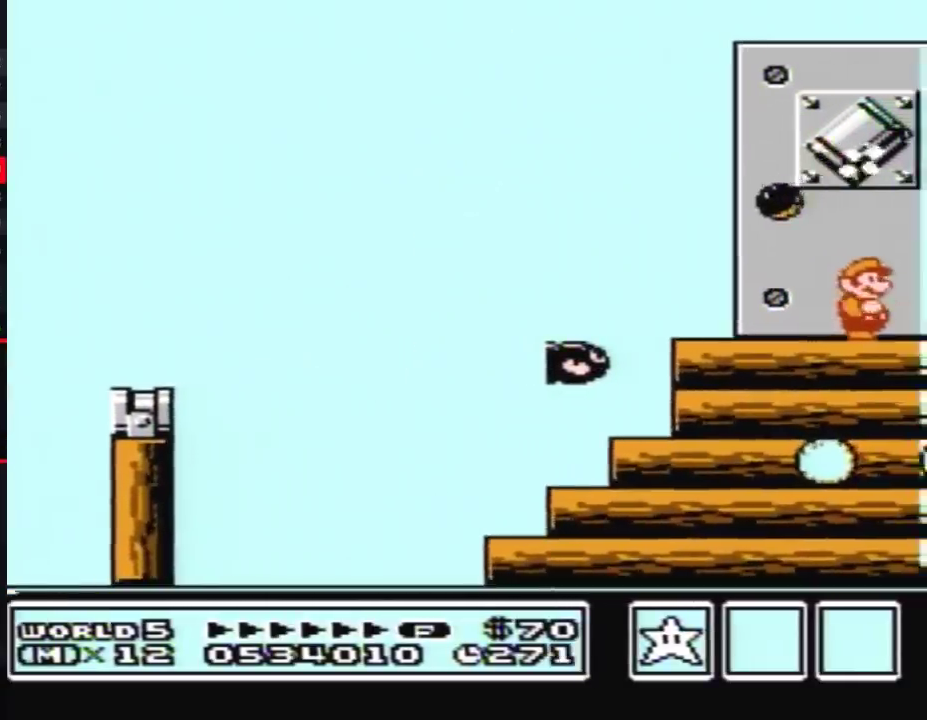
{"buttons": ["B", "DPAD_RIGHT"], "events": []}
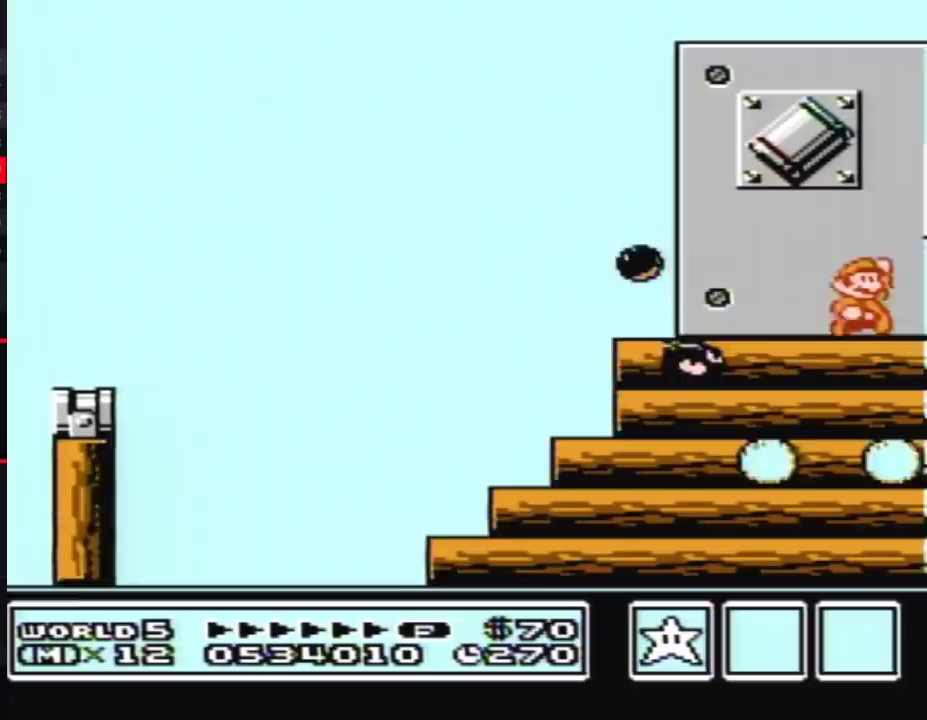
{"buttons": ["A", "B", "DPAD_RIGHT"], "events": [[33, "A", "down"]]}